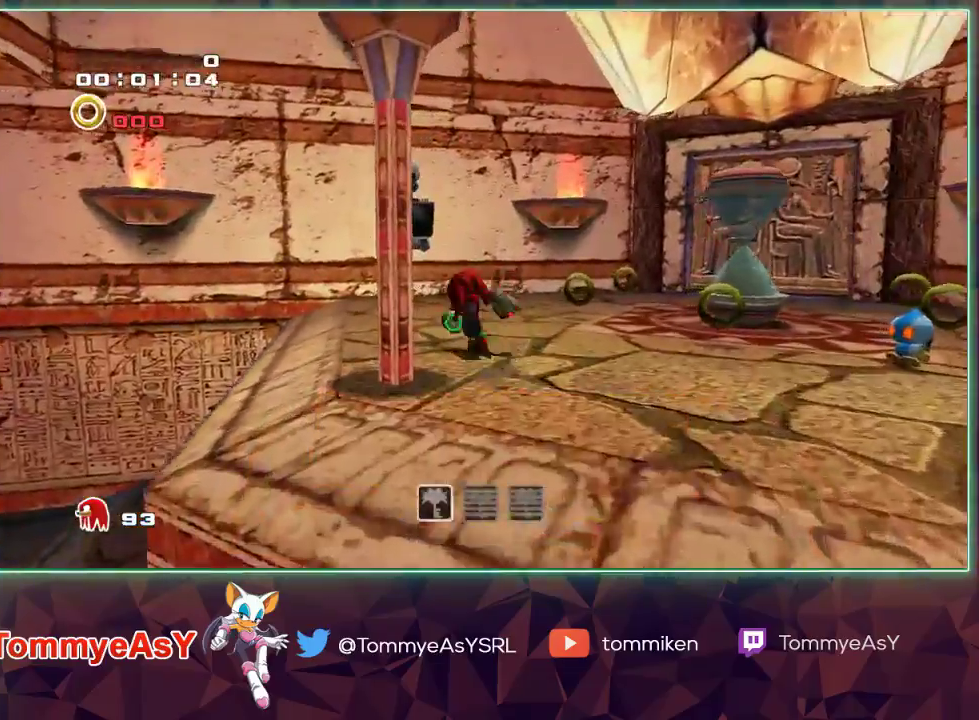
Gameplay with a controller (PlayStation layout); each line is a JSON object with the inputs held at the frame after it (dt_ms = milliseconds from this image to that frame). "events" lists button and stick changes between this image and that frame as [ms after this image, input, new state], when the widget could be followed in between.
{"dt_ms": 500, "buttons": ["L2"], "left_stick": "center", "right_stick": "center", "events": [[100, "SQUARE", "down"], [150, "left_stick", "right"], [183, "SQUARE", "up"], [267, "SQUARE", "down"], [333, "L2", "down"], [333, "left_stick", "center"], [367, "SQUARE", "up"]]}
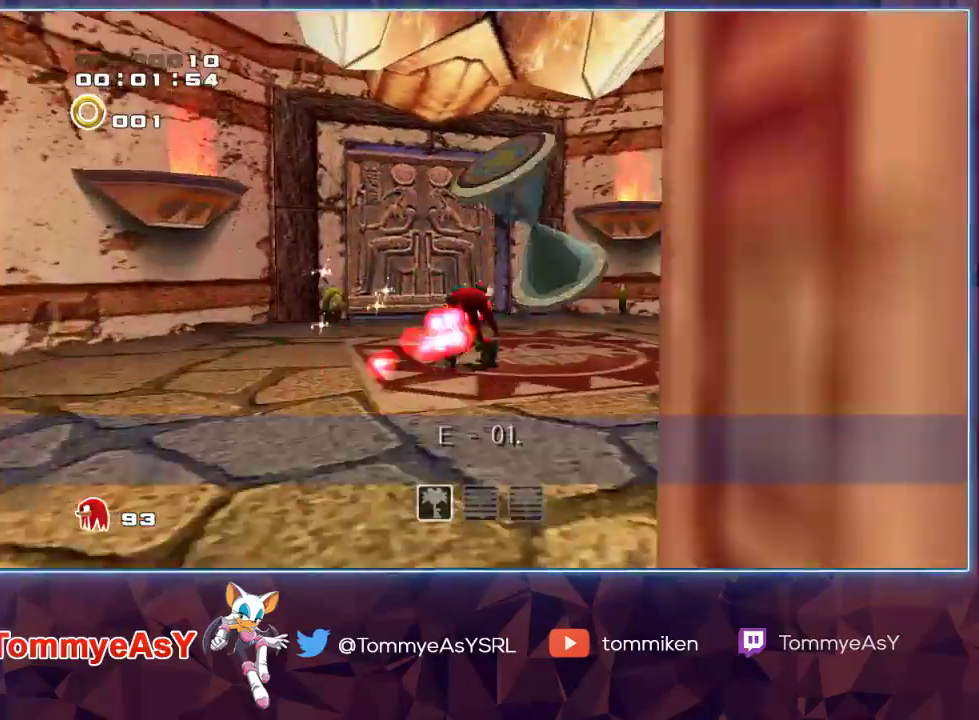
{"dt_ms": 500, "buttons": ["L2"], "left_stick": "center", "right_stick": "center", "events": []}
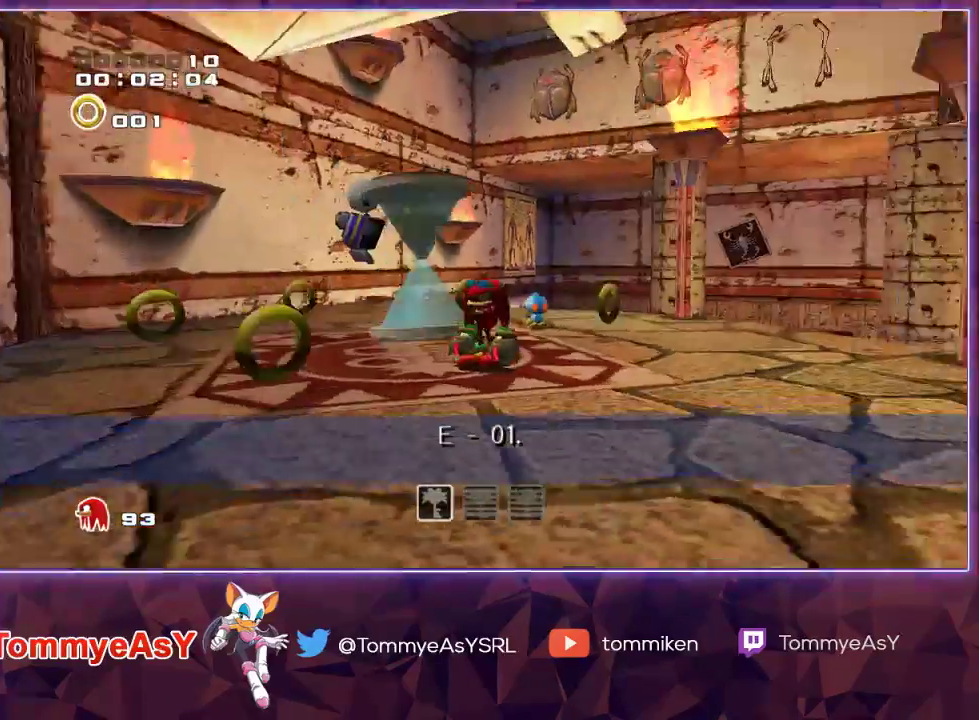
{"dt_ms": 500, "buttons": ["CROSS", "L2"], "left_stick": "down", "right_stick": "center", "events": [[200, "left_stick", "down-left"], [283, "CROSS", "down"], [350, "CROSS", "up"], [383, "left_stick", "down"], [400, "CROSS", "down"]]}
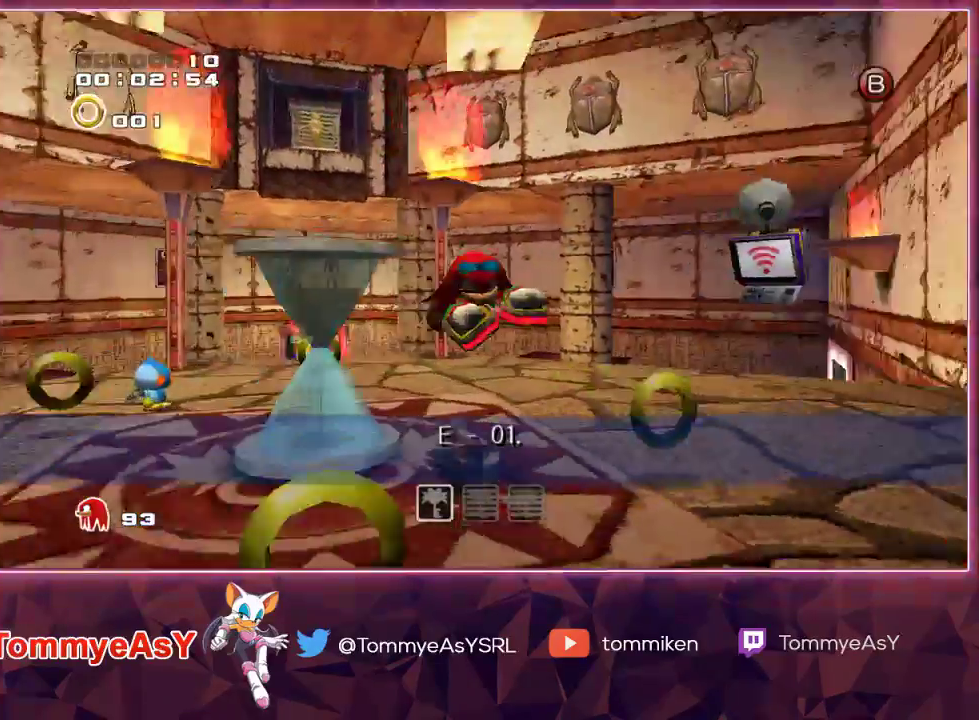
{"dt_ms": 500, "buttons": [], "left_stick": "right", "right_stick": "center", "events": [[50, "CROSS", "up"], [250, "left_stick", "down-right"], [350, "SQUARE", "down"], [417, "L2", "up"], [417, "left_stick", "right"], [450, "SQUARE", "up"]]}
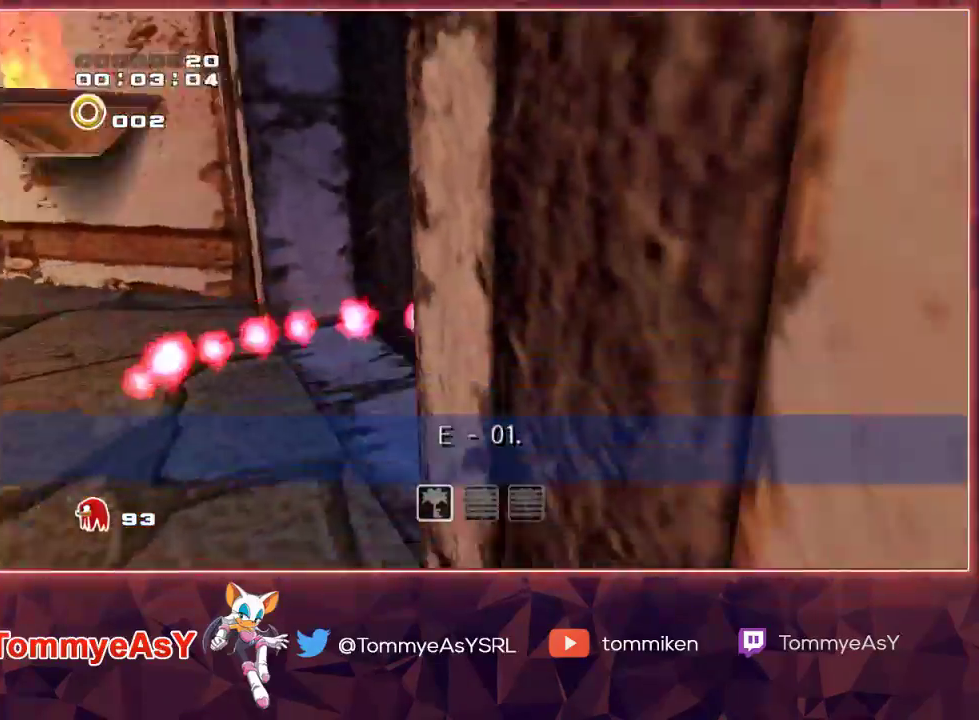
{"dt_ms": 500, "buttons": [], "left_stick": "up-left", "right_stick": "center", "events": [[33, "left_stick", "up-right"], [283, "left_stick", "up"], [500, "left_stick", "up-left"]]}
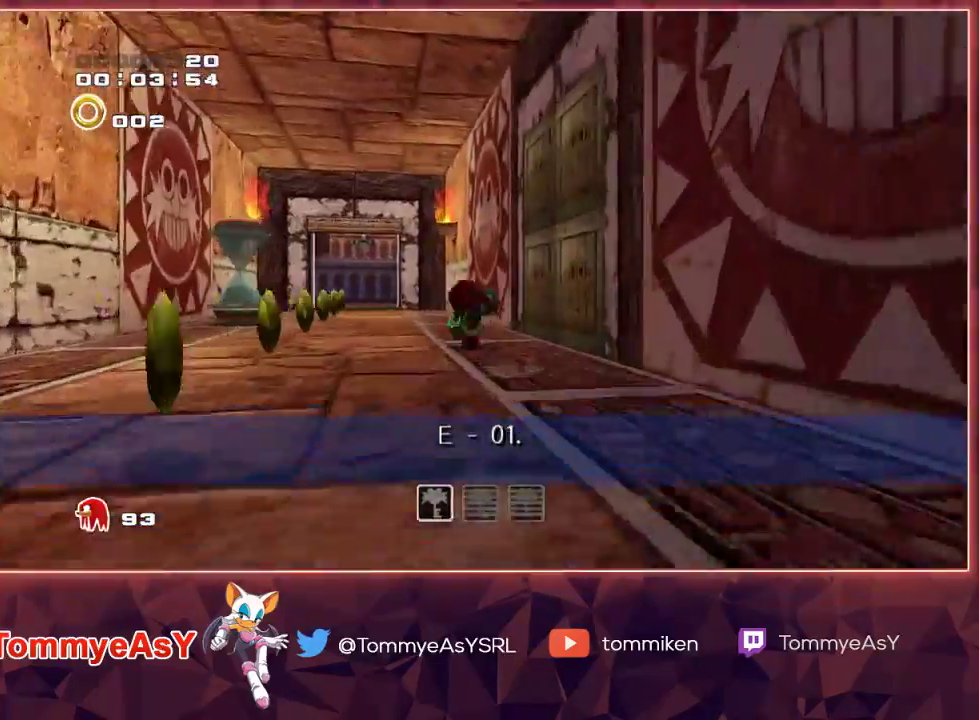
{"dt_ms": 500, "buttons": [], "left_stick": "up", "right_stick": "center", "events": [[200, "left_stick", "up"]]}
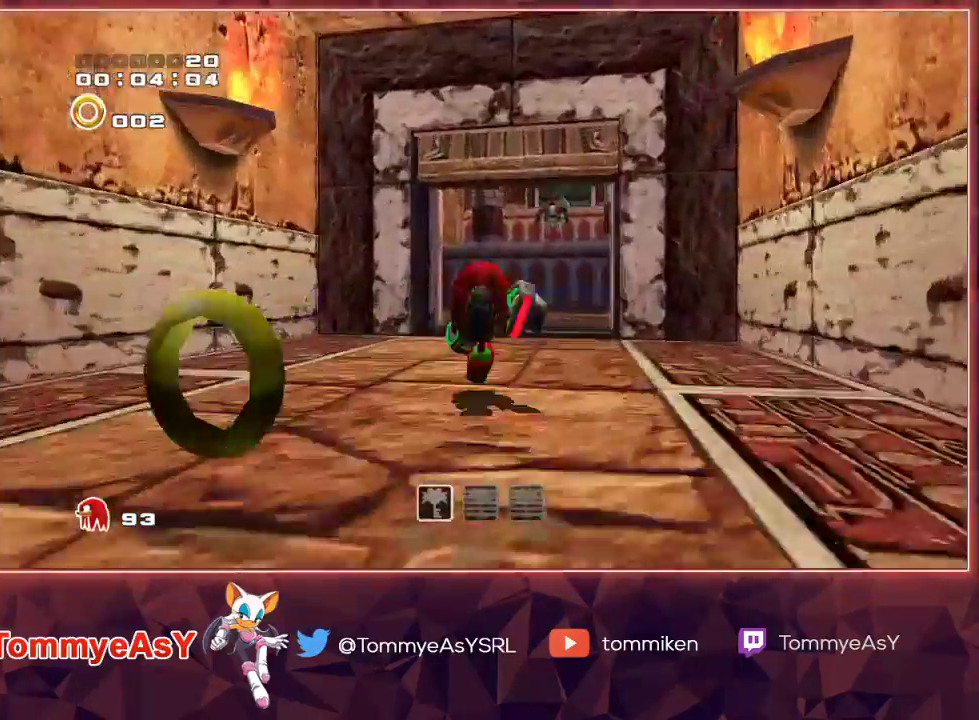
{"dt_ms": 500, "buttons": [], "left_stick": "up", "right_stick": "center", "events": []}
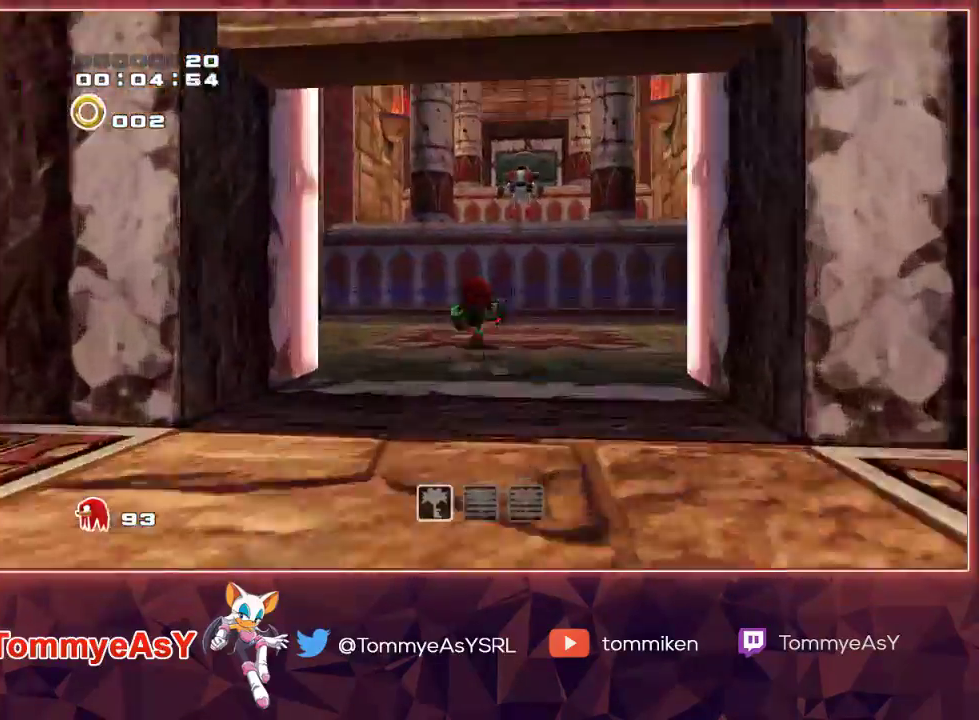
{"dt_ms": 500, "buttons": [], "left_stick": "up", "right_stick": "center", "events": [[217, "CROSS", "down"], [483, "CROSS", "up"]]}
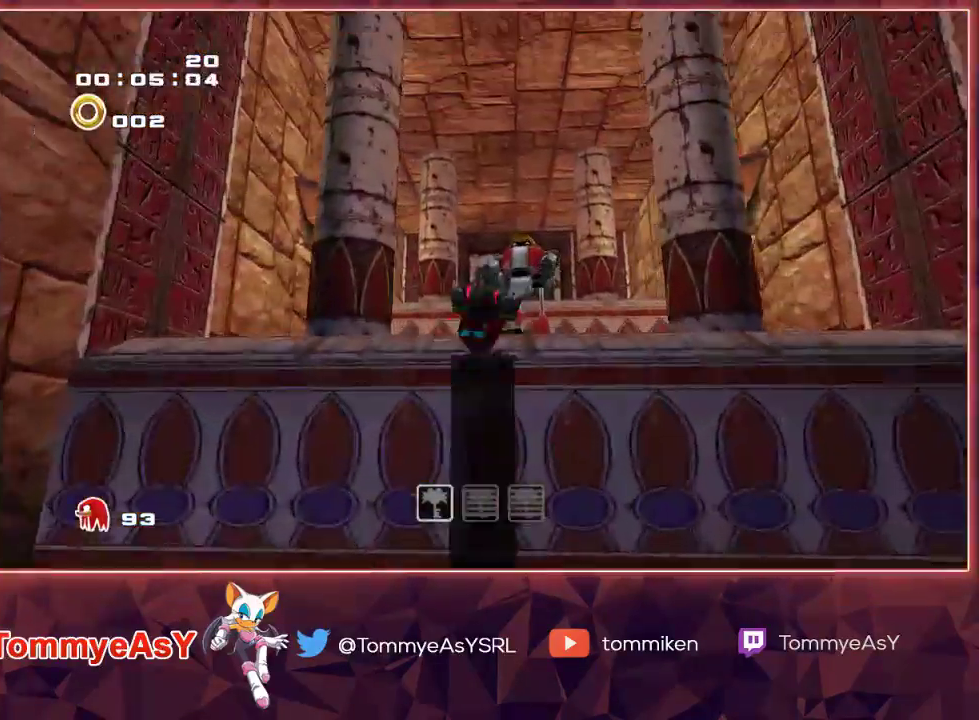
{"dt_ms": 500, "buttons": ["CROSS"], "left_stick": "up", "right_stick": "center", "events": [[50, "CROSS", "down"], [383, "CROSS", "up"], [433, "CROSS", "down"]]}
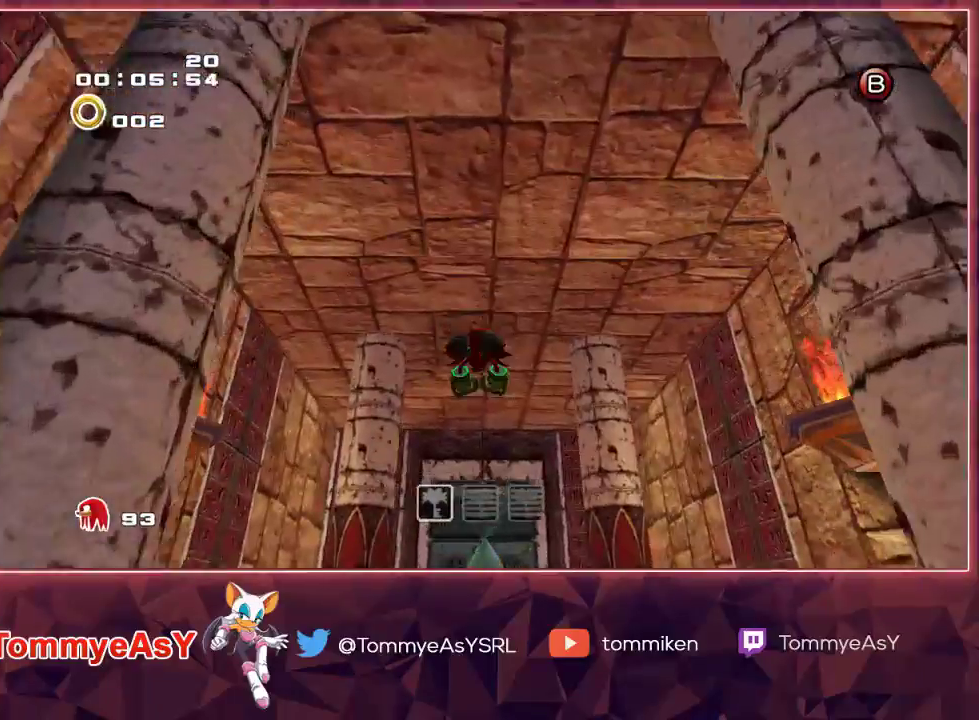
{"dt_ms": 500, "buttons": ["CROSS"], "left_stick": "up", "right_stick": "center", "events": []}
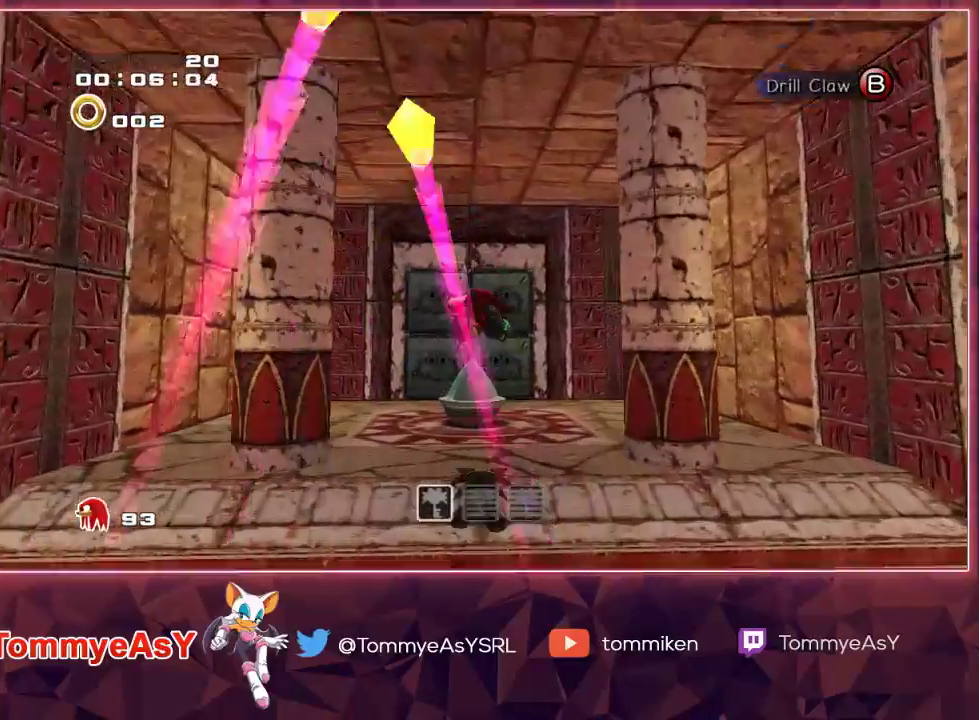
{"dt_ms": 500, "buttons": [], "left_stick": "up-left", "right_stick": "center", "events": [[367, "left_stick", "up-left"], [500, "CROSS", "up"]]}
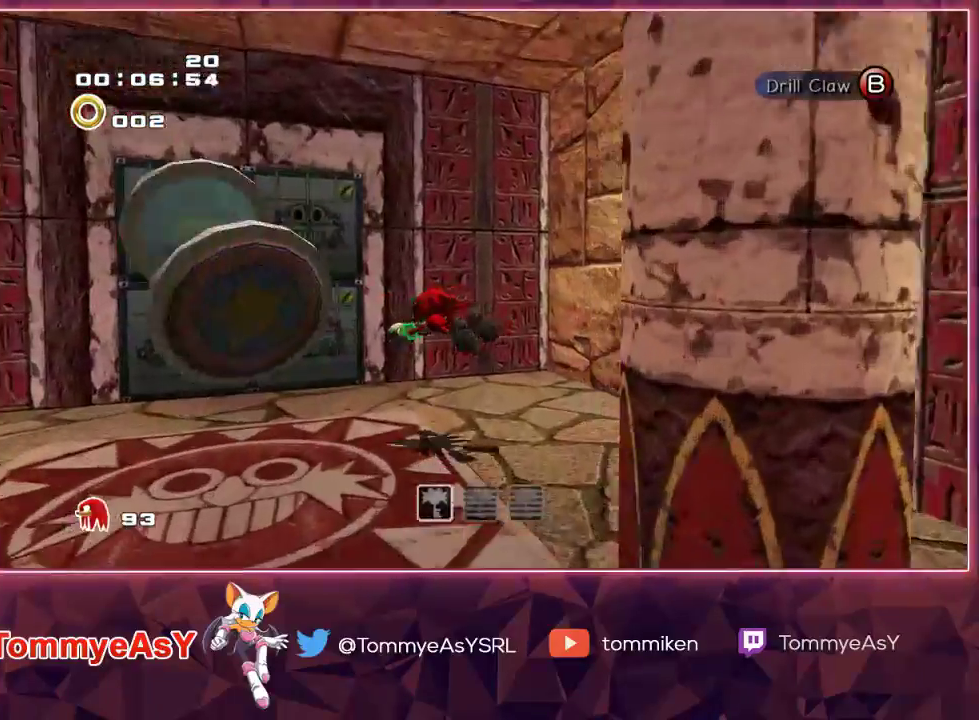
{"dt_ms": 500, "buttons": ["SQUARE"], "left_stick": "up", "right_stick": "center", "events": [[300, "left_stick", "up"], [317, "SQUARE", "down"], [400, "SQUARE", "up"], [450, "SQUARE", "down"]]}
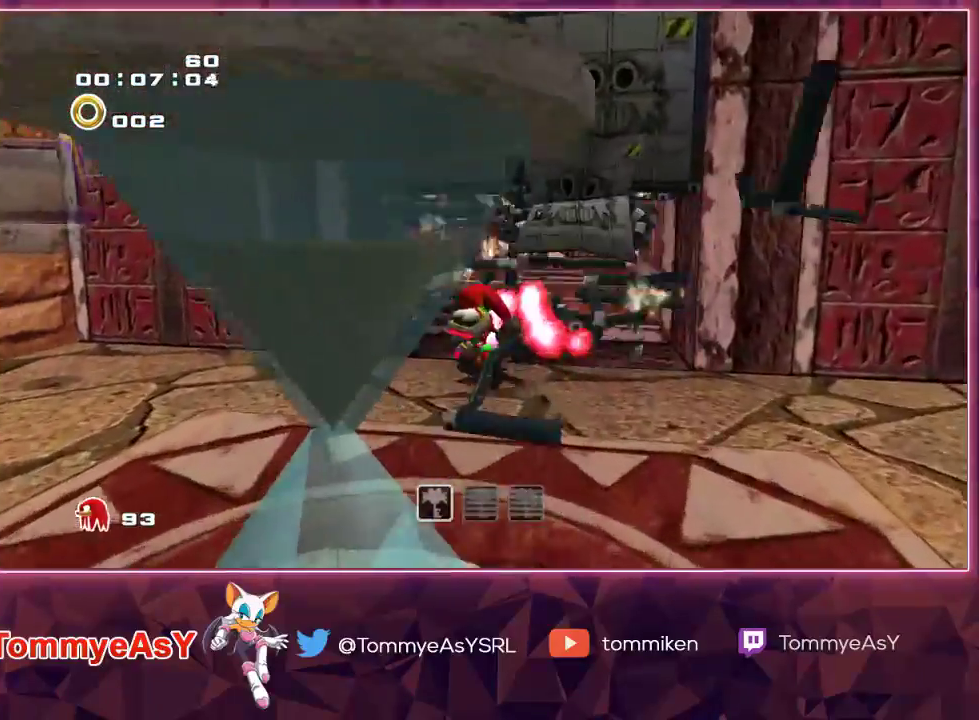
{"dt_ms": 500, "buttons": [], "left_stick": "up", "right_stick": "center", "events": [[67, "SQUARE", "up"]]}
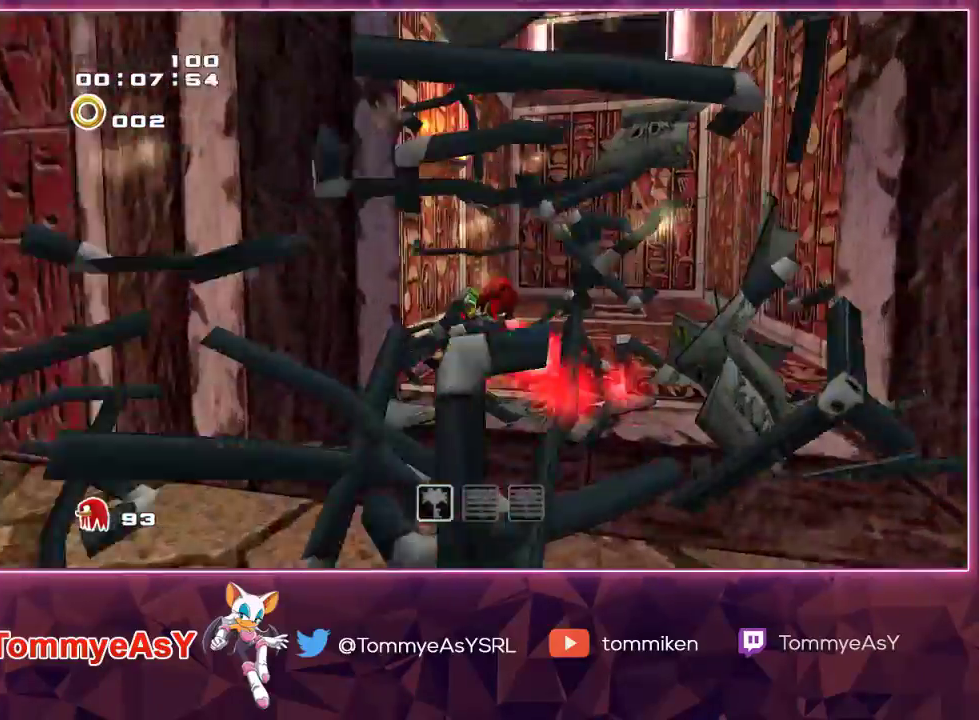
{"dt_ms": 500, "buttons": ["L2"], "left_stick": "up", "right_stick": "center", "events": [[17, "CROSS", "down"], [333, "L2", "down"], [483, "CROSS", "up"]]}
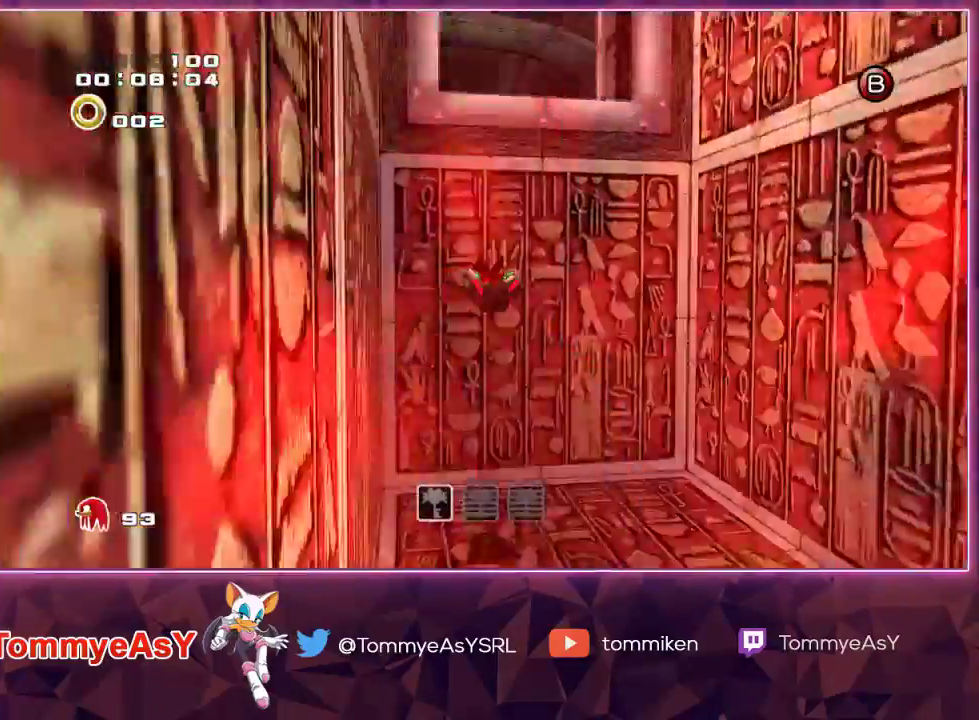
{"dt_ms": 500, "buttons": [], "left_stick": "up", "right_stick": "center", "events": [[50, "CROSS", "down"], [83, "L2", "up"], [117, "CROSS", "up"]]}
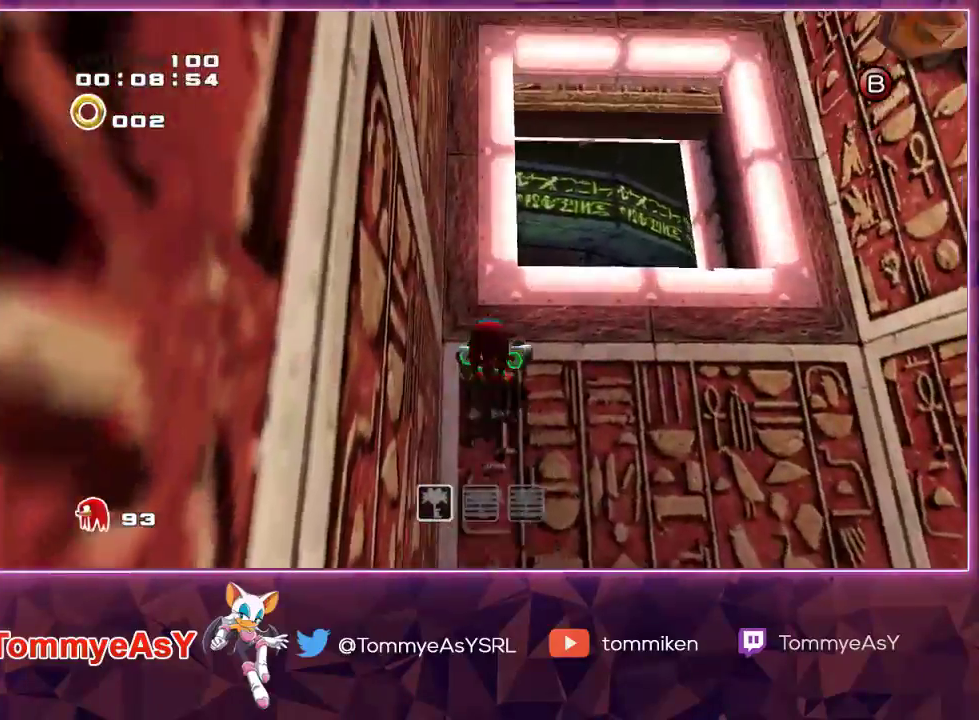
{"dt_ms": 500, "buttons": [], "left_stick": "up", "right_stick": "center", "events": [[167, "CROSS", "down"], [283, "CROSS", "up"], [350, "CROSS", "down"], [467, "CROSS", "up"]]}
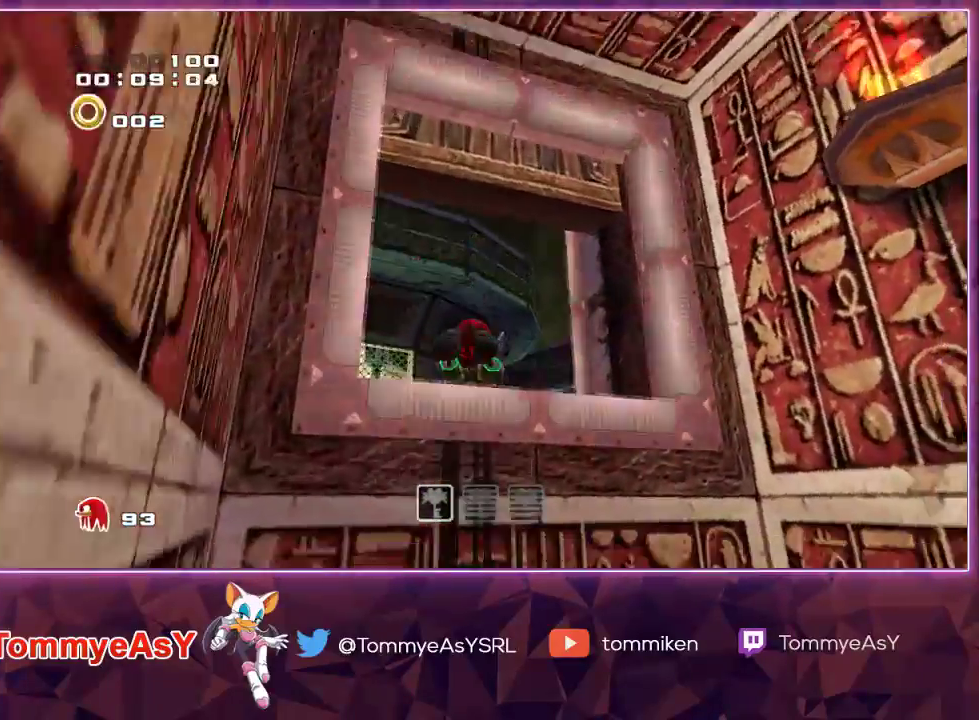
{"dt_ms": 500, "buttons": ["CROSS"], "left_stick": "up-left", "right_stick": "center", "events": [[433, "CROSS", "down"], [500, "left_stick", "up-left"]]}
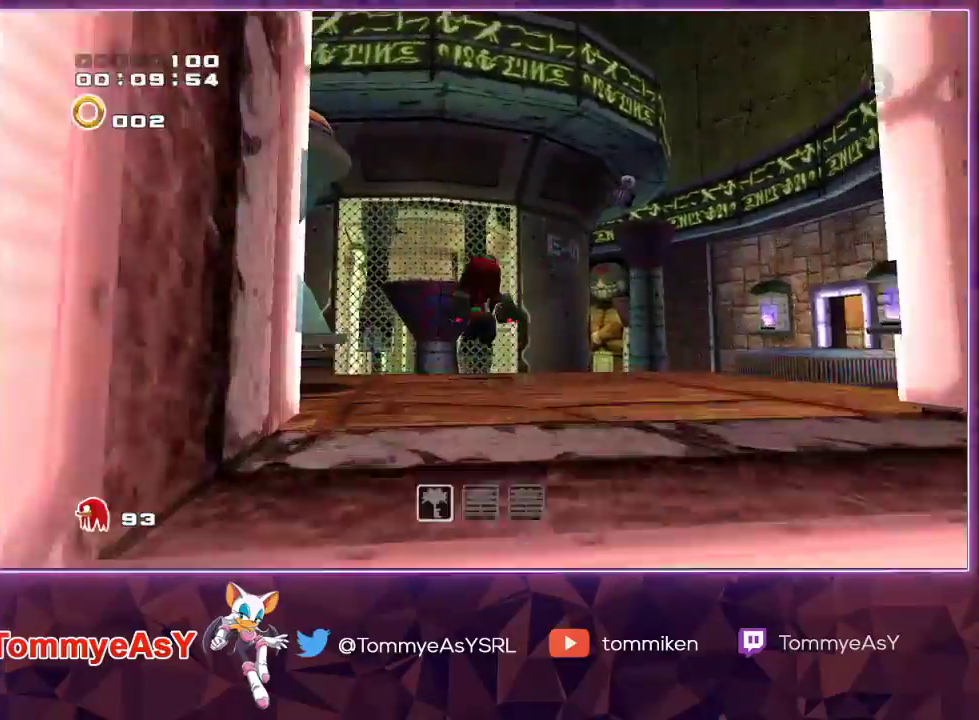
{"dt_ms": 500, "buttons": ["CROSS"], "left_stick": "up-left", "right_stick": "center", "events": []}
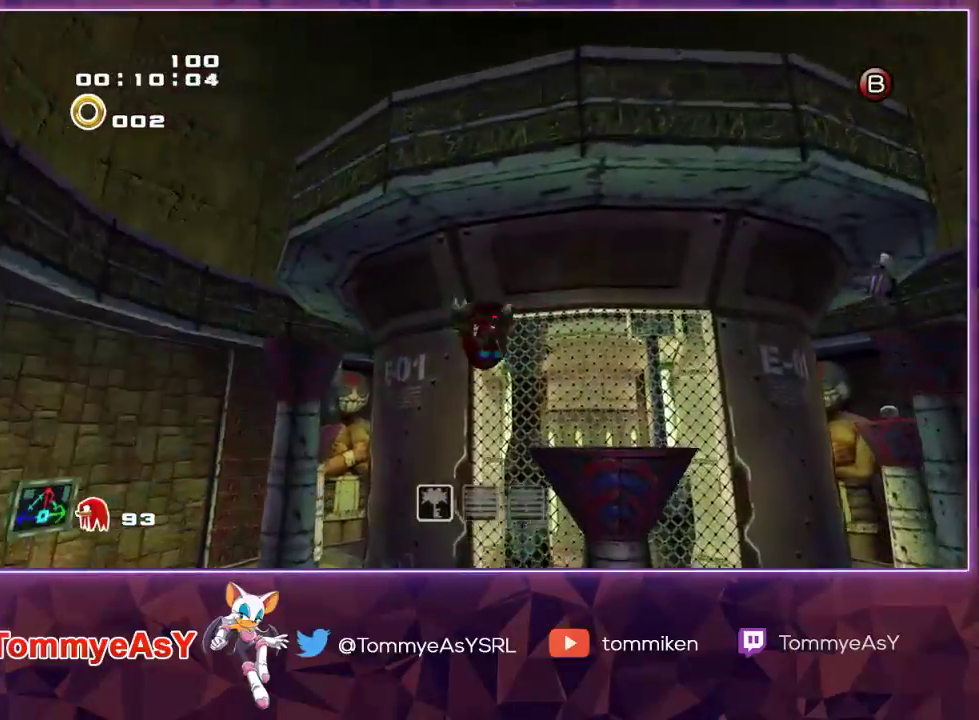
{"dt_ms": 500, "buttons": ["CROSS"], "left_stick": "up-left", "right_stick": "center", "events": [[200, "CROSS", "up"], [250, "CROSS", "down"]]}
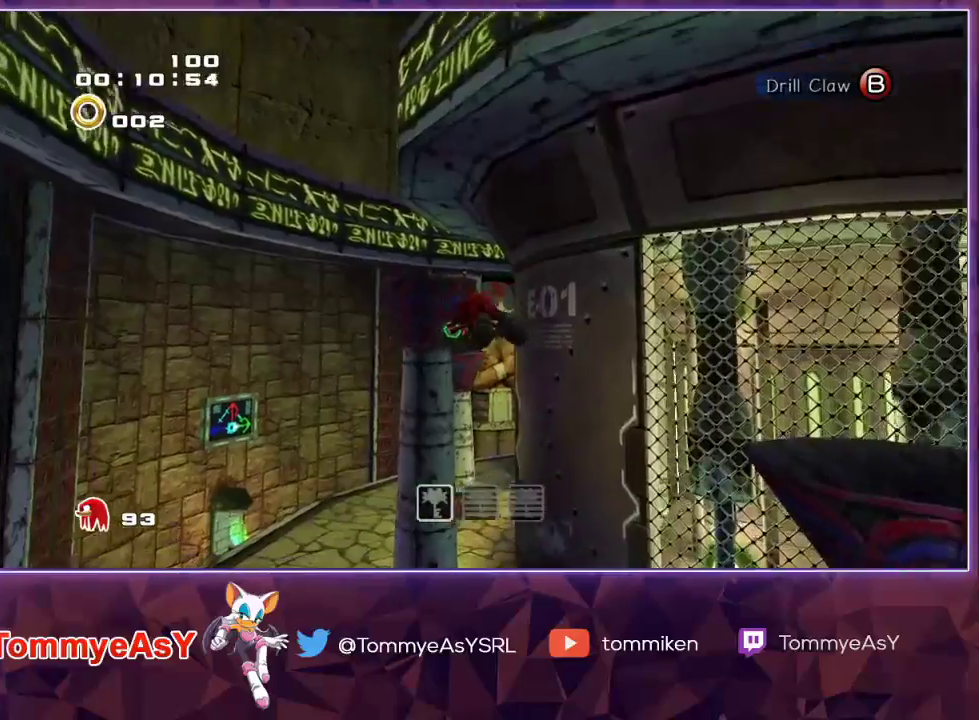
{"dt_ms": 500, "buttons": ["CROSS"], "left_stick": "up", "right_stick": "center", "events": [[417, "left_stick", "up"]]}
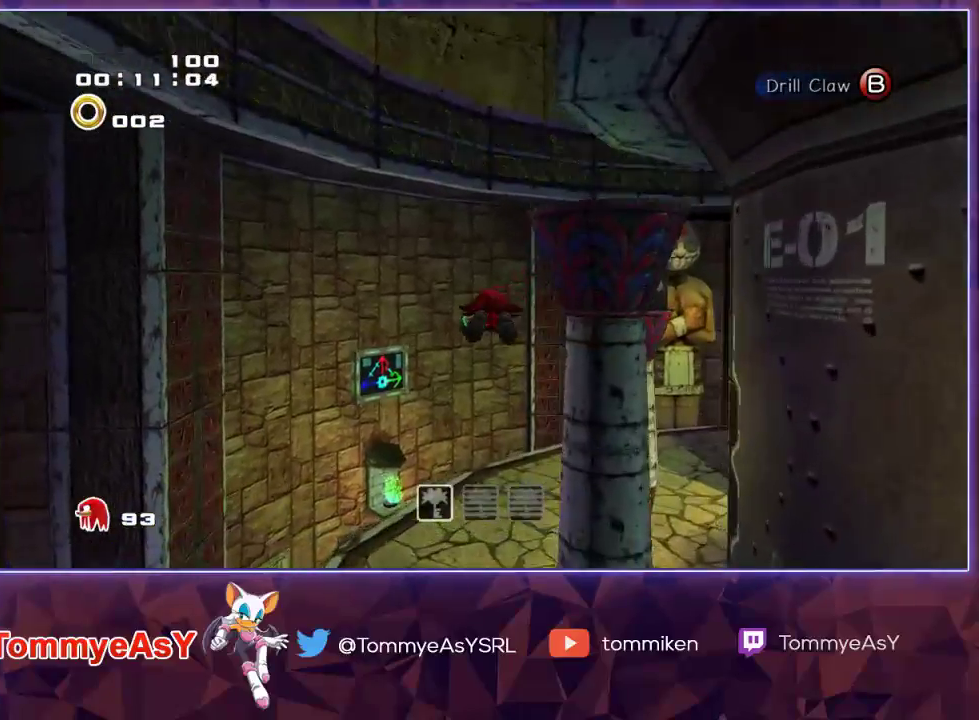
{"dt_ms": 500, "buttons": [], "left_stick": "up", "right_stick": "center", "events": [[267, "CROSS", "up"], [350, "SQUARE", "down"], [433, "SQUARE", "up"]]}
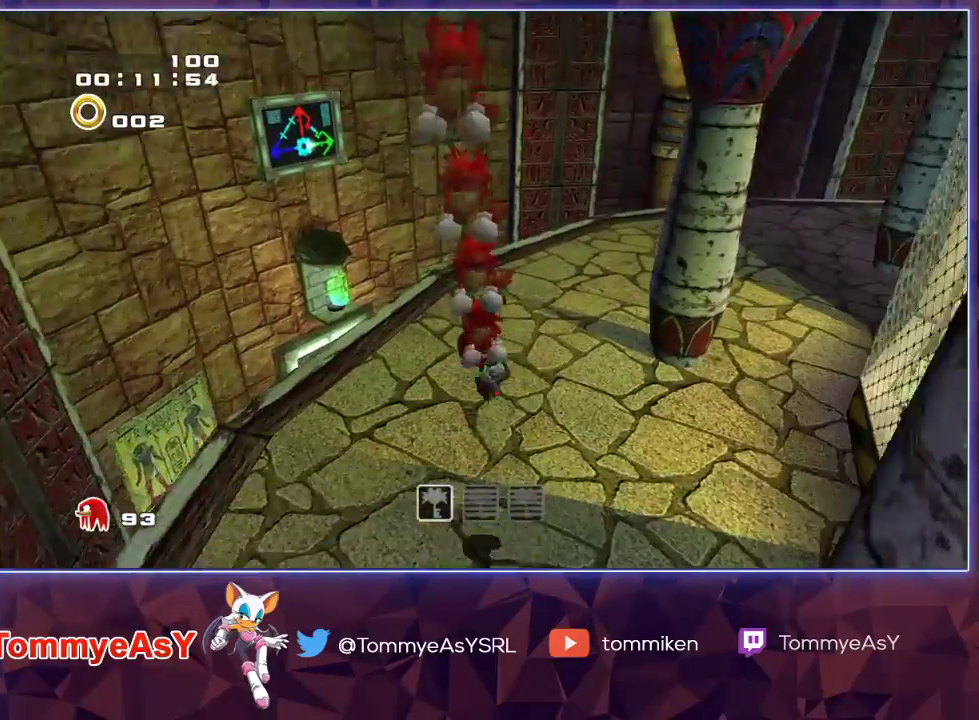
{"dt_ms": 500, "buttons": [], "left_stick": "up", "right_stick": "center", "events": [[17, "CROSS", "down"], [133, "CROSS", "up"]]}
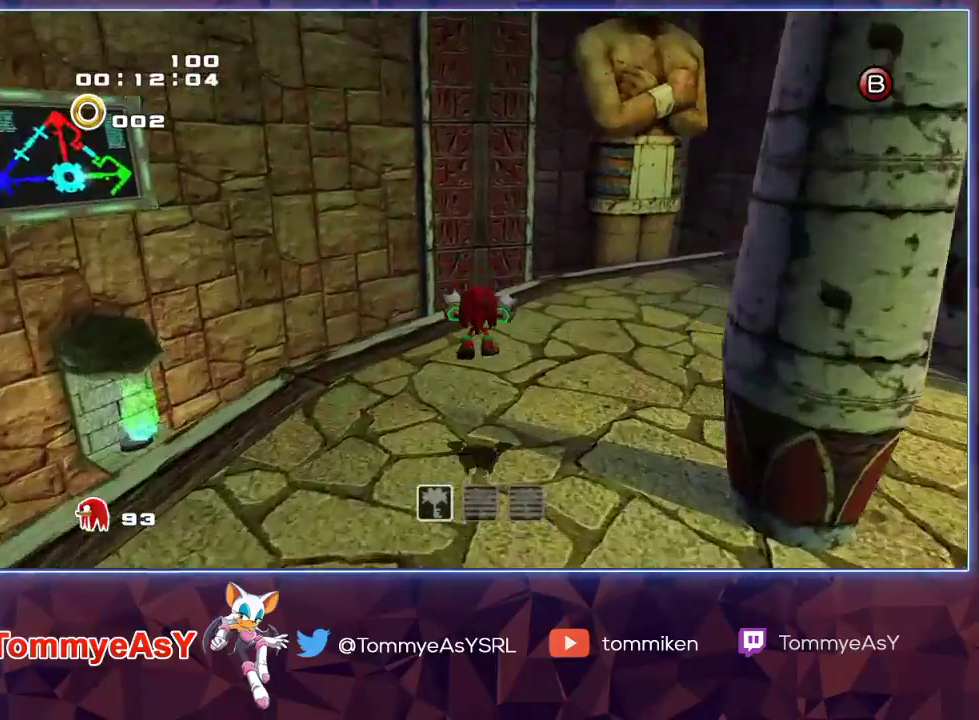
{"dt_ms": 1000, "buttons": [], "left_stick": "up-right", "right_stick": "center"}
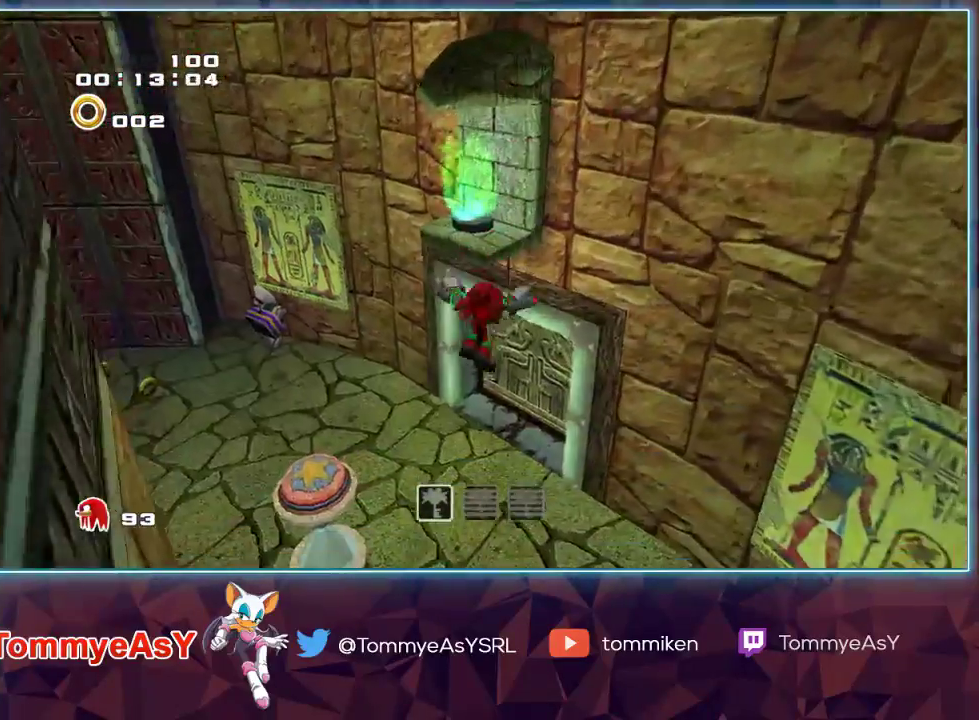
{"dt_ms": 500, "buttons": [], "left_stick": "up", "right_stick": "center", "events": [[250, "left_stick", "up"]]}
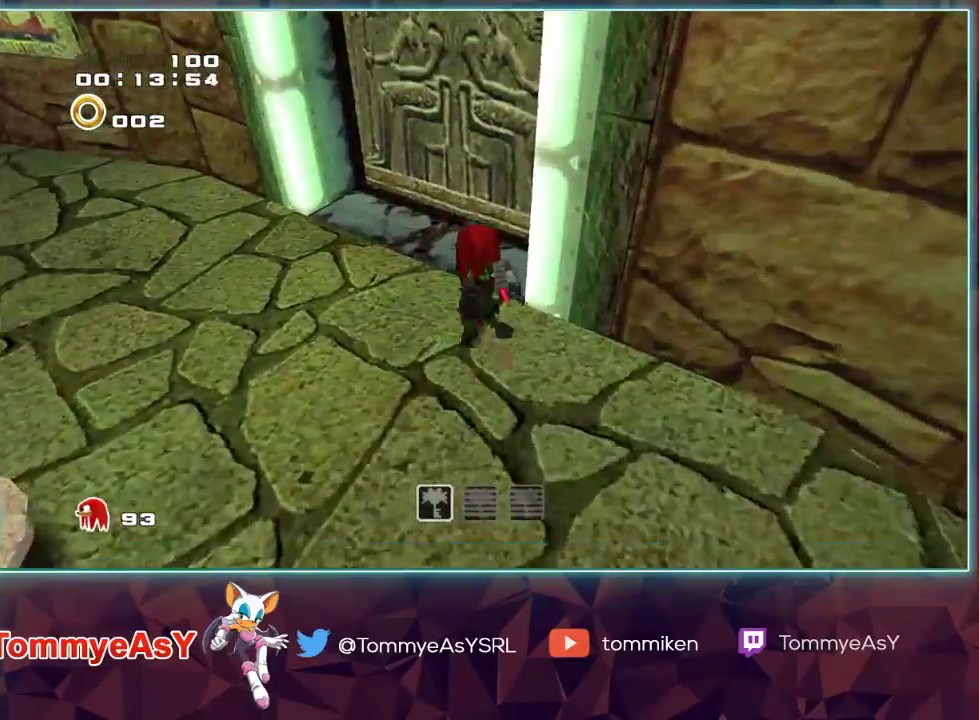
{"dt_ms": 500, "buttons": ["CROSS"], "left_stick": "up", "right_stick": "center", "events": [[350, "CROSS", "down"]]}
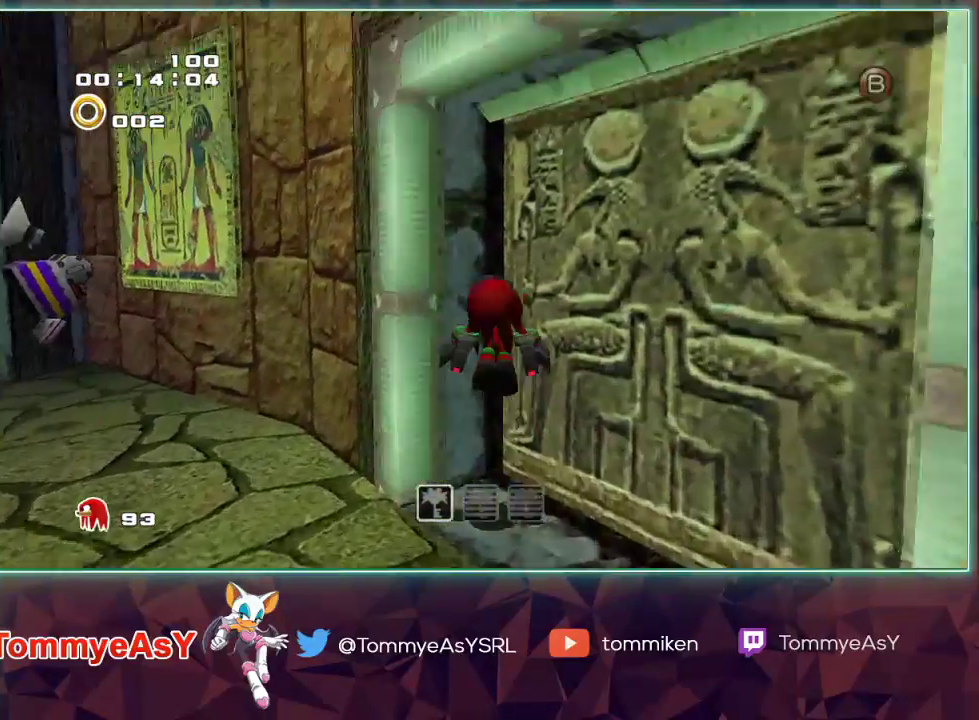
{"dt_ms": 500, "buttons": ["CROSS"], "left_stick": "up", "right_stick": "center", "events": [[50, "CROSS", "up"], [100, "CROSS", "down"], [450, "CROSS", "up"], [483, "CROSS", "down"]]}
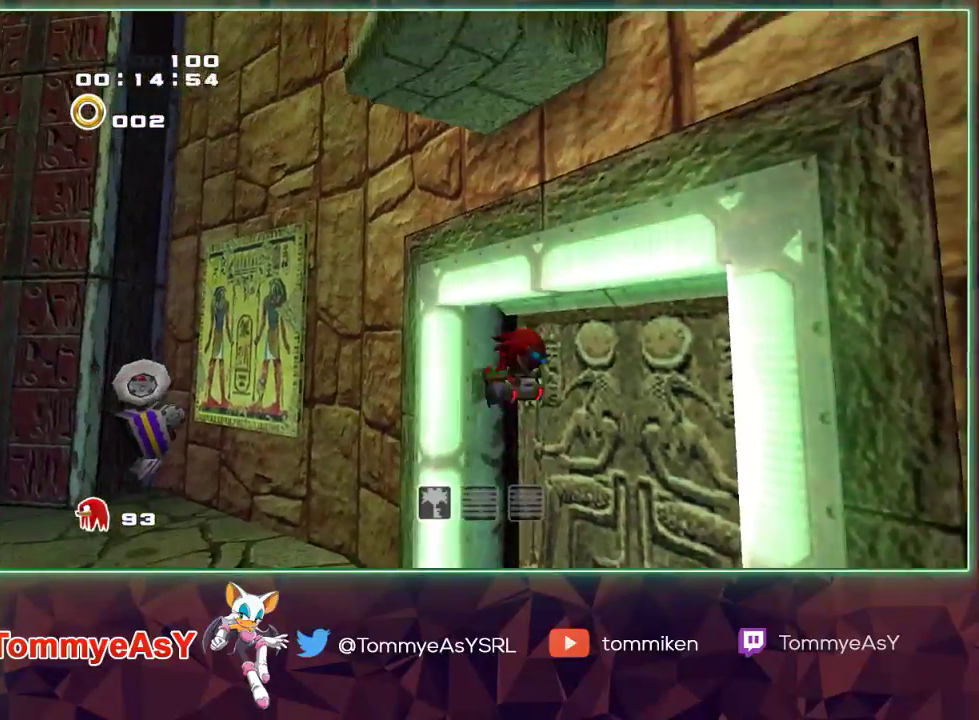
{"dt_ms": 500, "buttons": [], "left_stick": "up", "right_stick": "center", "events": [[33, "CIRCLE", "down"], [33, "CROSS", "up"], [83, "CIRCLE", "up"]]}
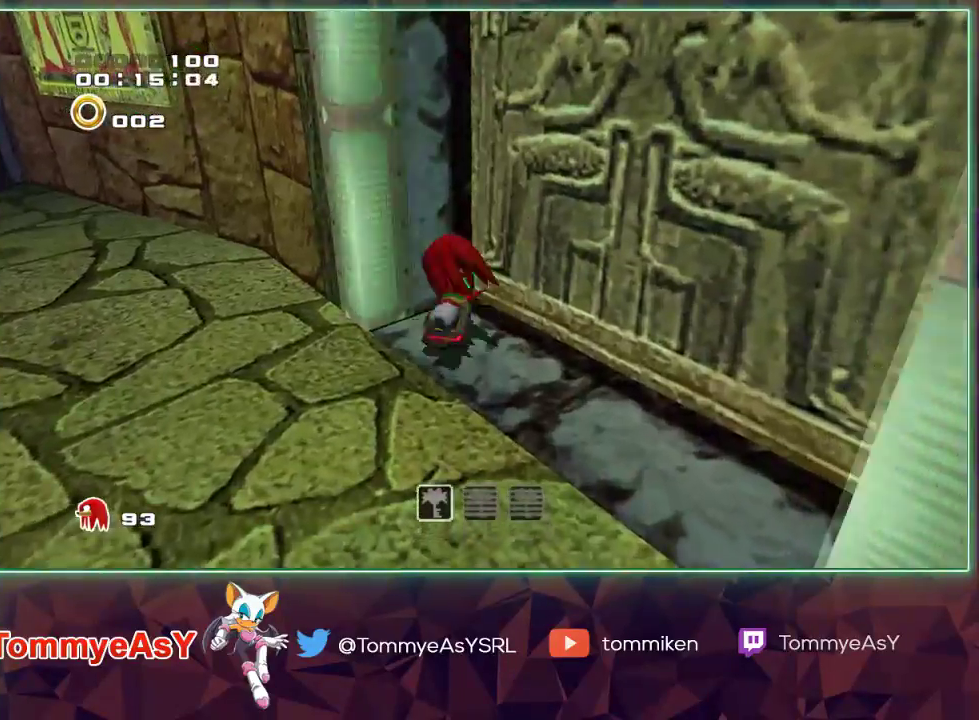
{"dt_ms": 500, "buttons": ["CROSS"], "left_stick": "up-right", "right_stick": "center", "events": [[83, "CROSS", "down"], [317, "CROSS", "up"], [367, "CROSS", "down"], [400, "left_stick", "up-right"]]}